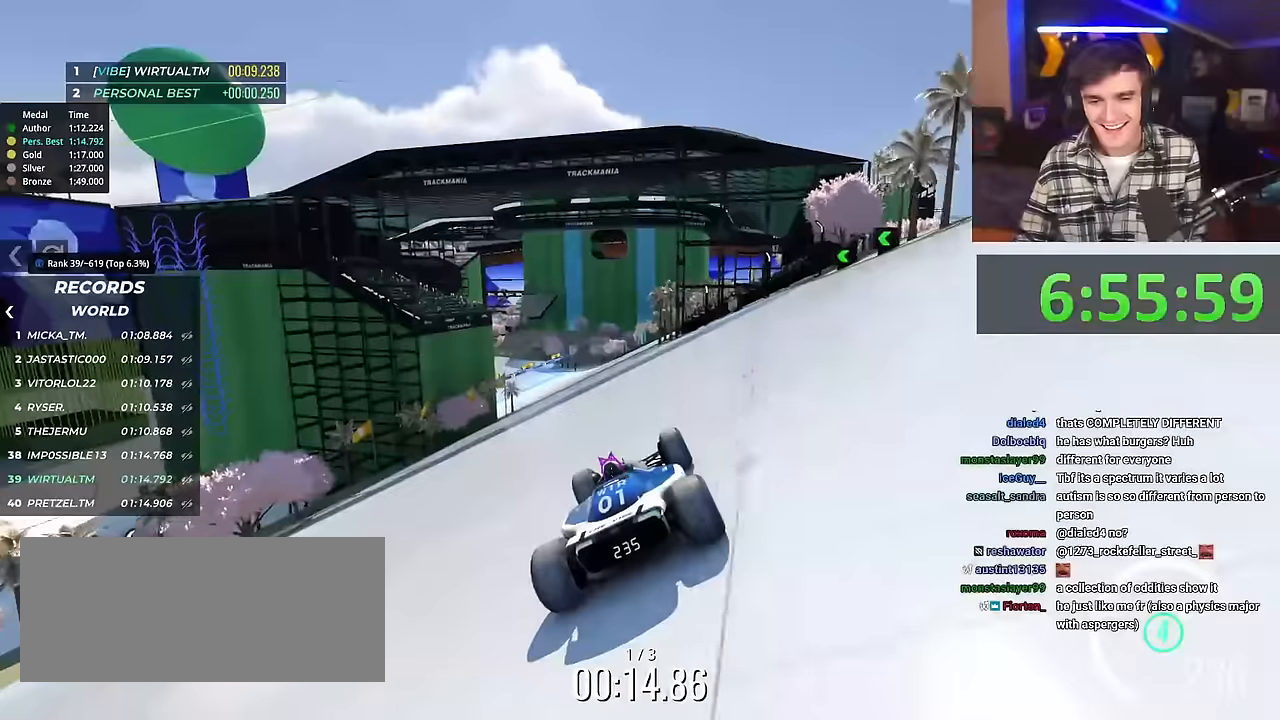
Gameplay with keyboard; each line is a JSON object with the keys held at the frame after it. "events" lists presses ("down") and releases ("up") of "brake", "down", "left", "right" and "up" between this image and that frame as [ms after this image, input, new state], when the widget could be followed in between. No other keys are recorded. Mouse input is not recorded. Key names are as the overlay labels them; some are game actions (e.g. jump) rather than physical keys.
{"keys": ["up"], "events": []}
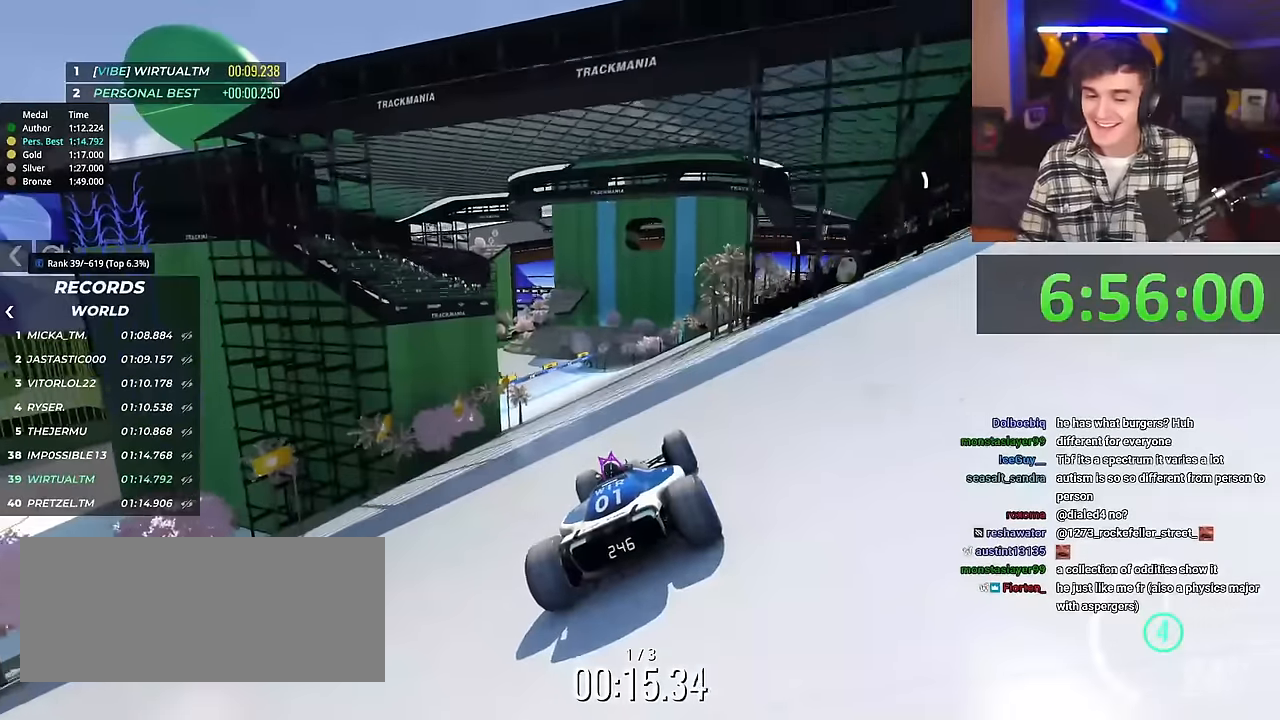
{"keys": ["up"], "events": [[183, "left", "down"], [283, "left", "up"]]}
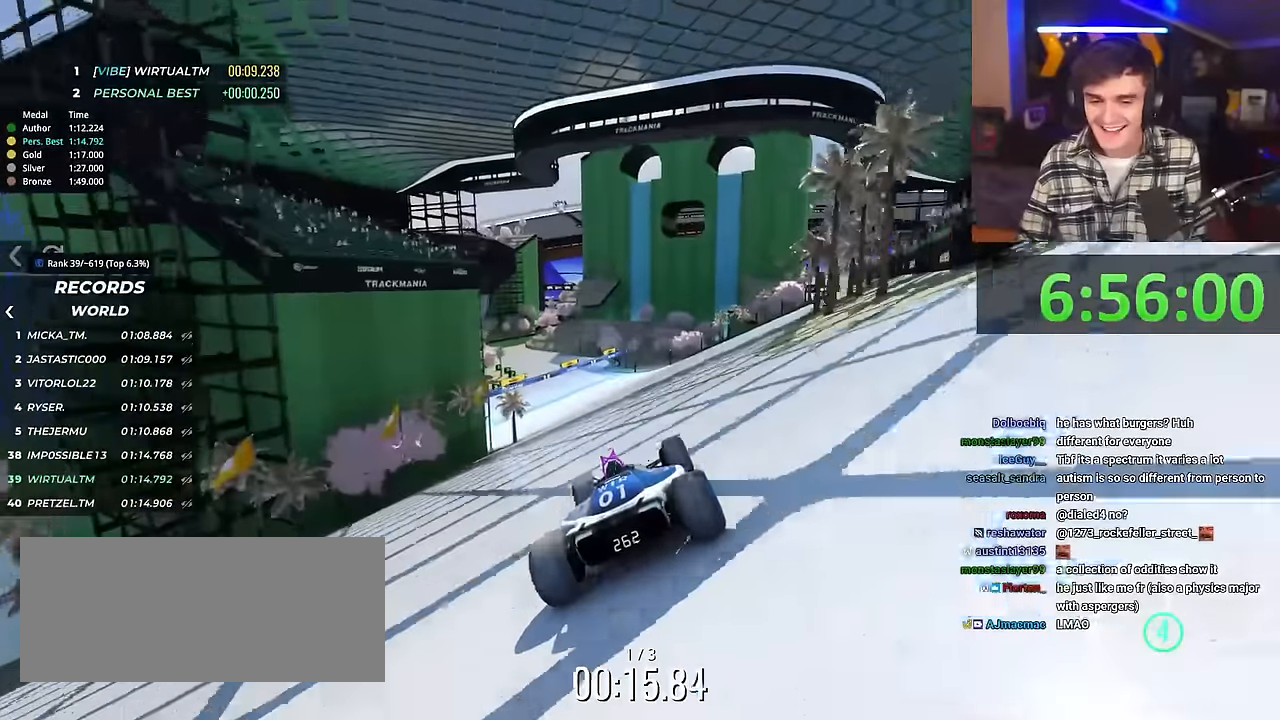
{"keys": ["up"], "events": []}
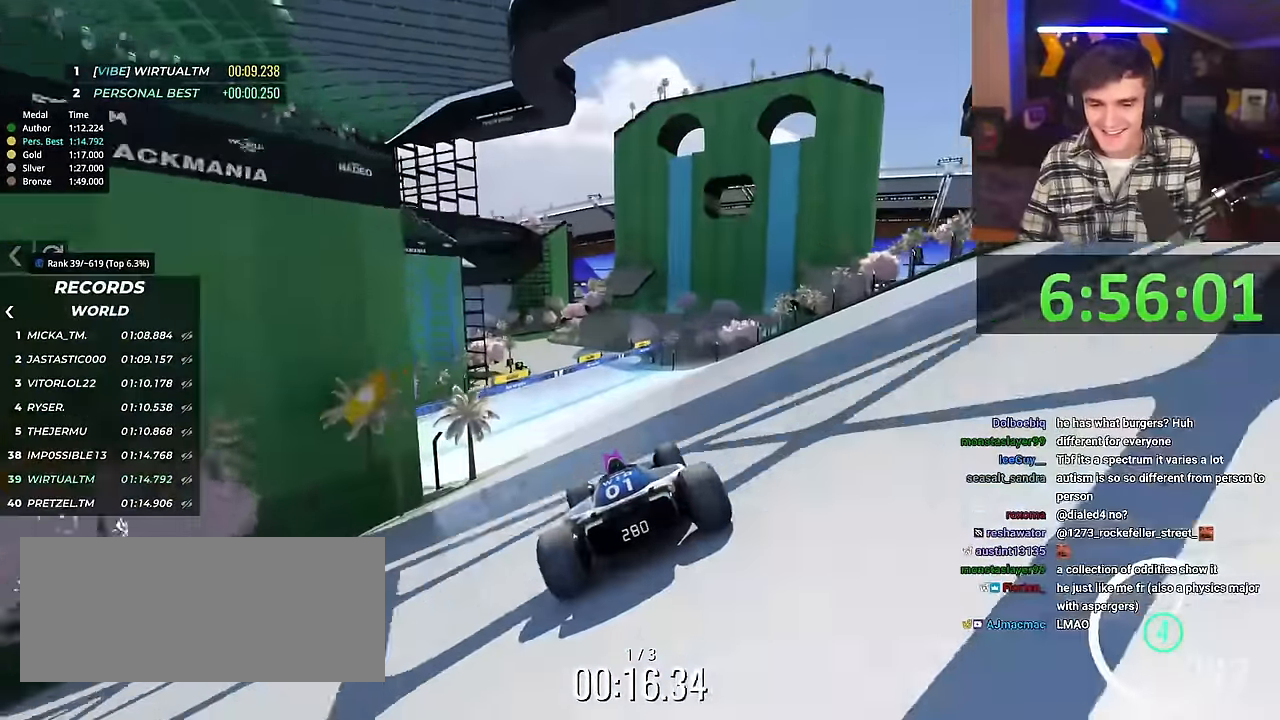
{"keys": ["up"], "events": [[133, "left", "down"], [216, "left", "up"]]}
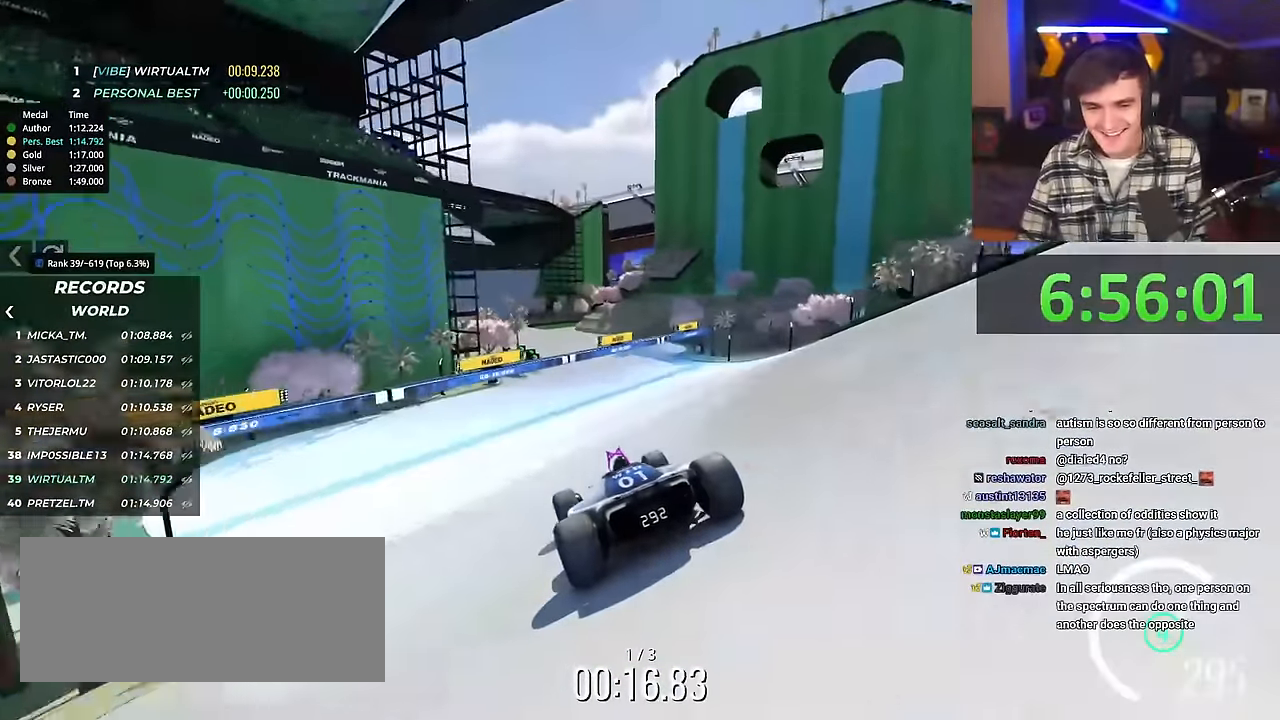
{"keys": ["up"], "events": []}
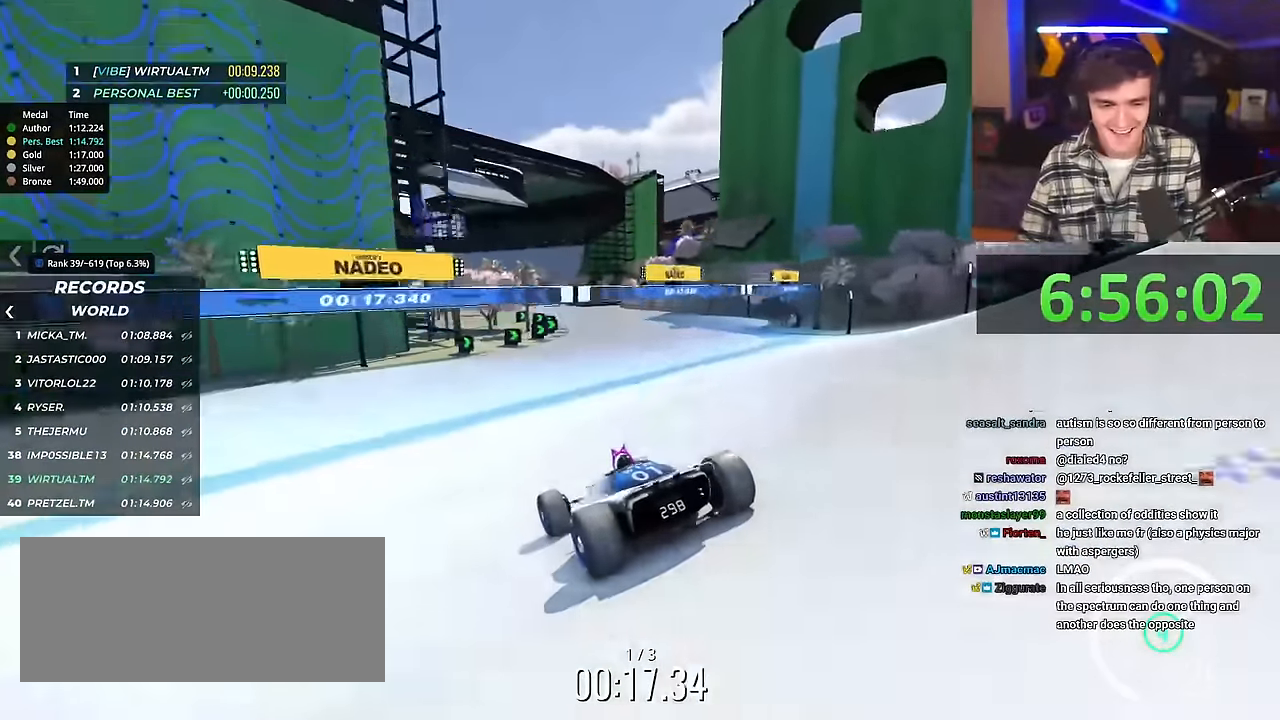
{"keys": ["right", "up"], "events": [[350, "right", "down"]]}
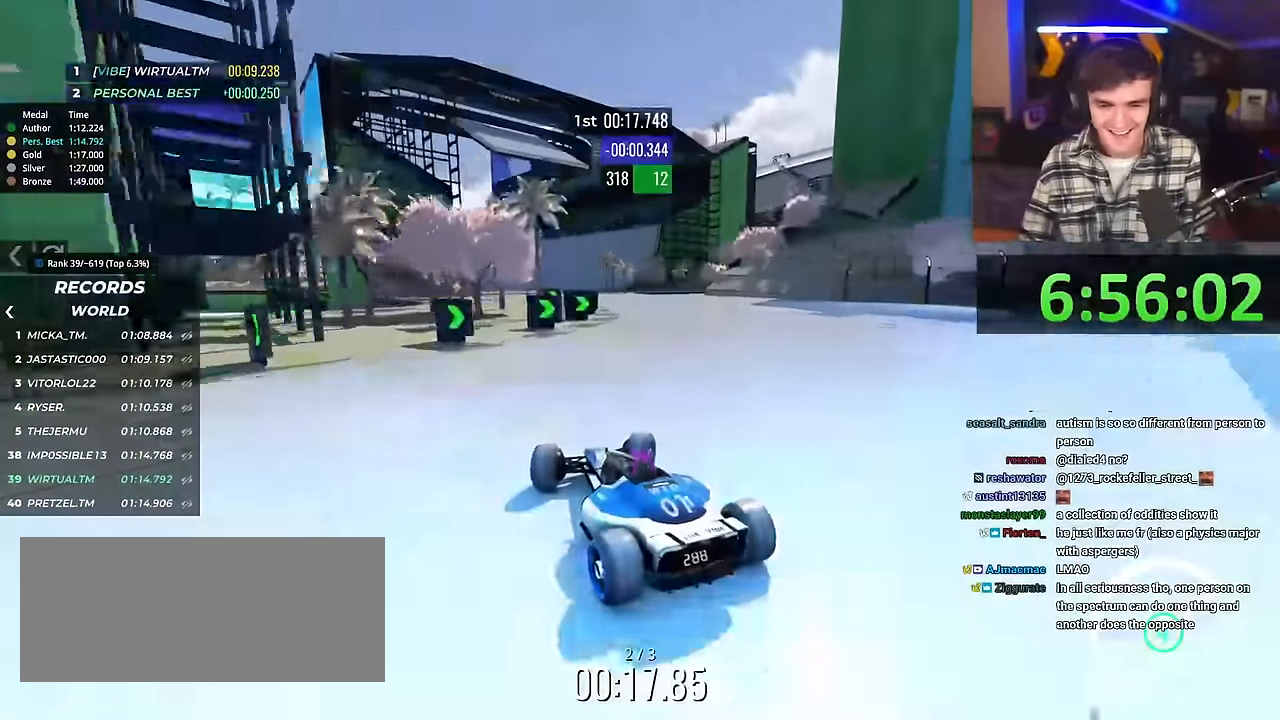
{"keys": ["up"], "events": [[184, "right", "up"], [234, "left", "down"], [367, "left", "up"]]}
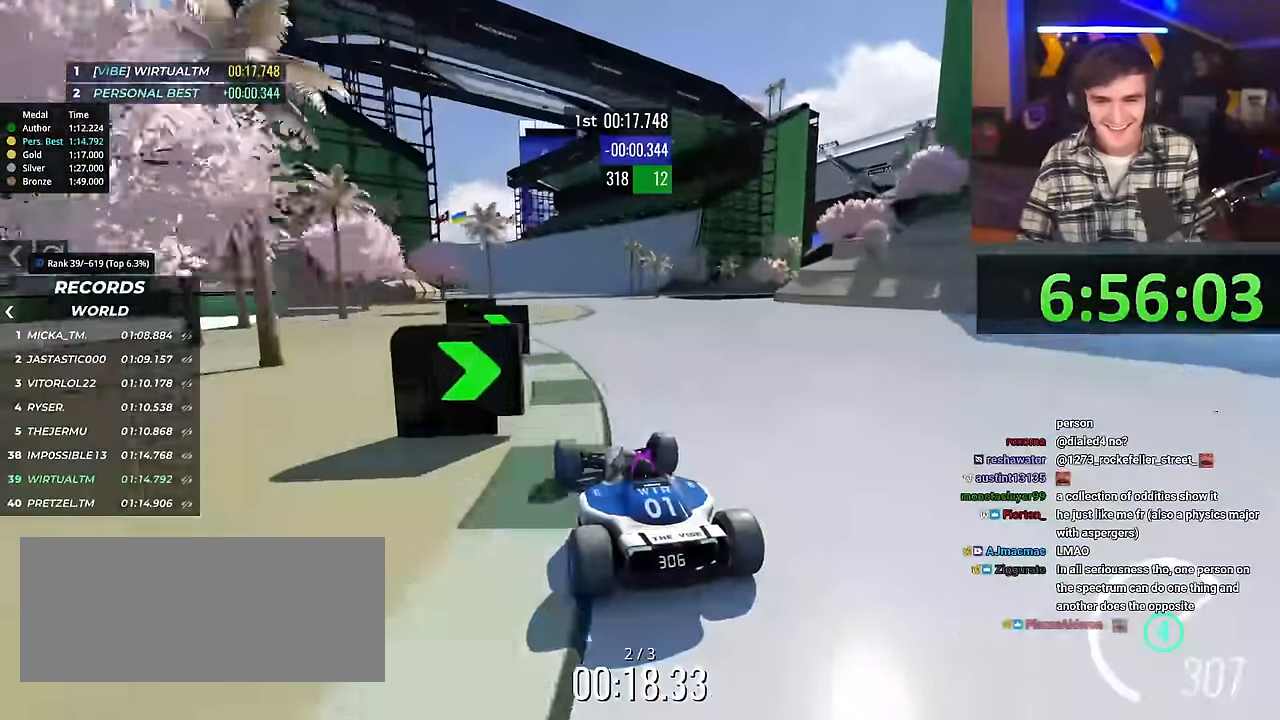
{"keys": ["up"], "events": [[50, "left", "down"], [100, "left", "up"]]}
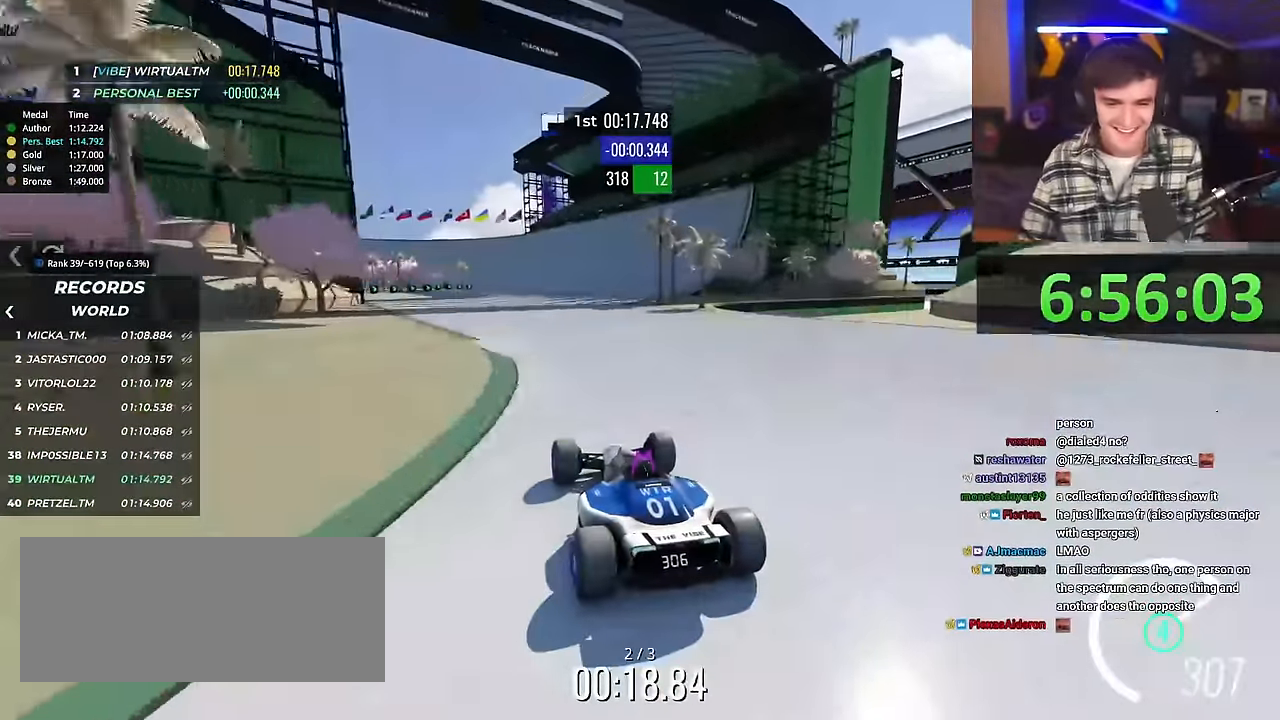
{"keys": ["up"], "events": [[117, "left", "down"], [167, "left", "up"], [350, "right", "down"], [450, "right", "up"]]}
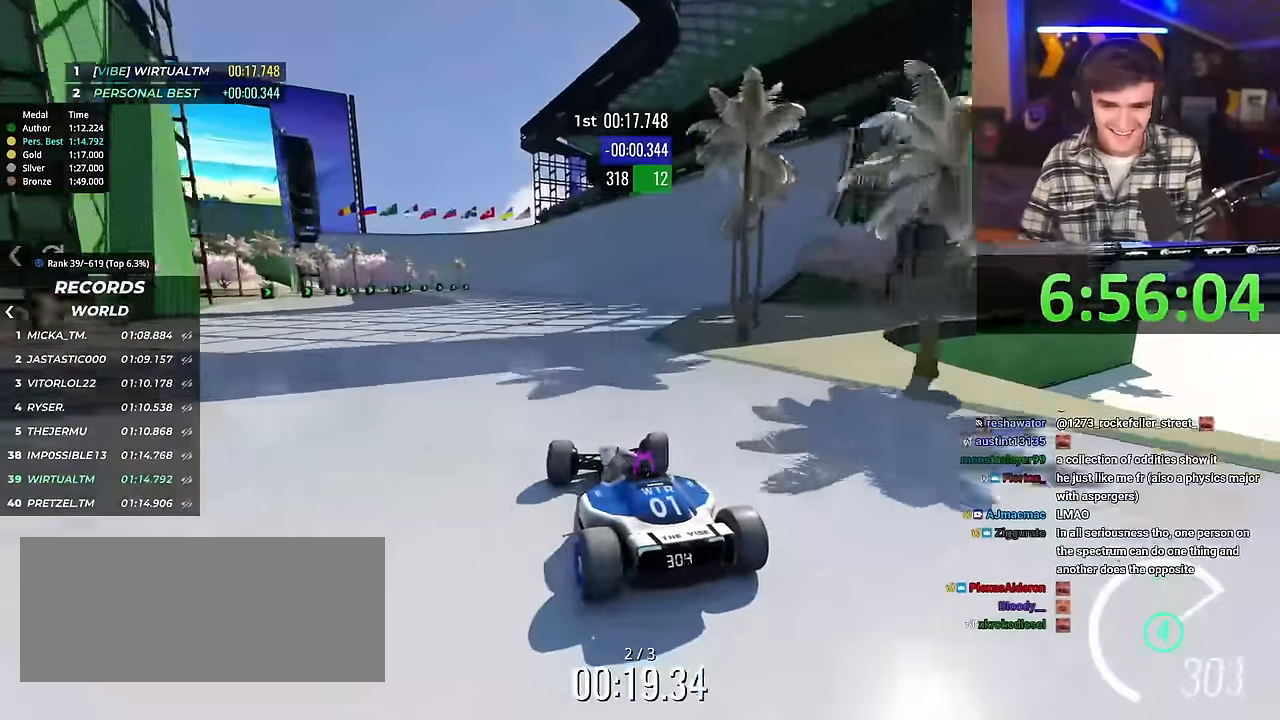
{"keys": ["up"], "events": [[233, "right", "down"], [350, "right", "up"]]}
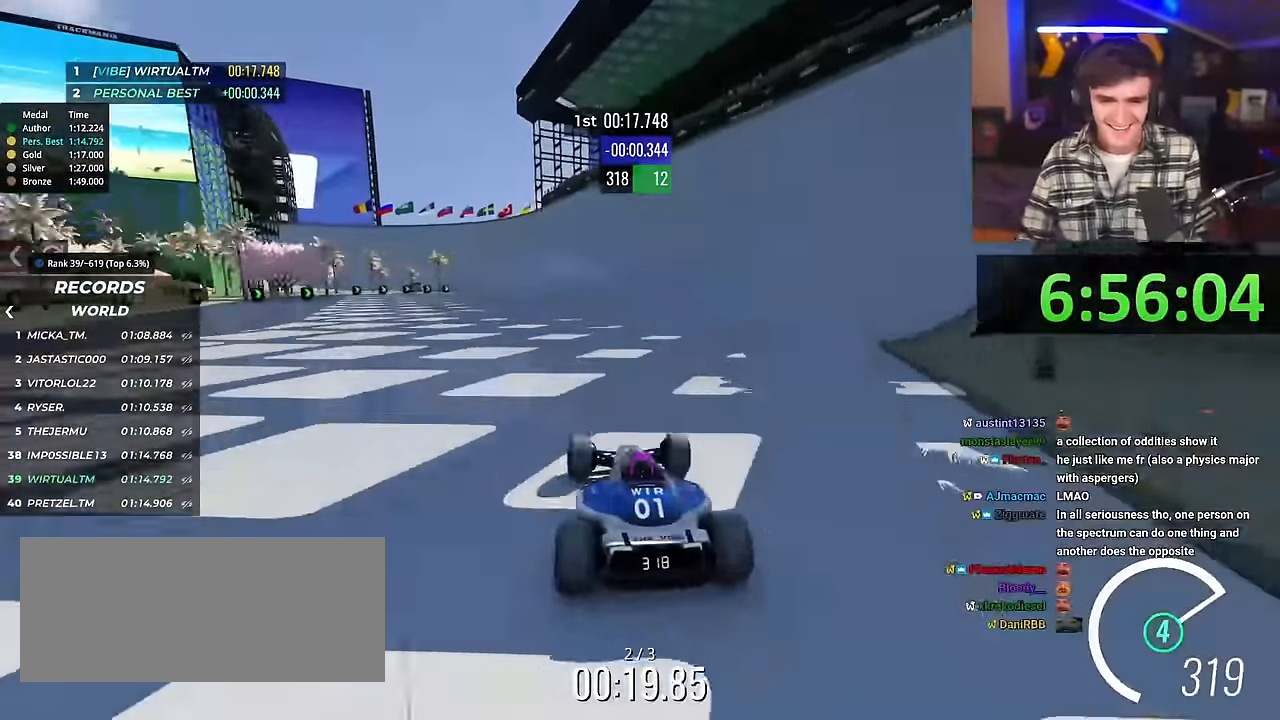
{"keys": ["up"], "events": [[83, "left", "down"], [184, "left", "up"]]}
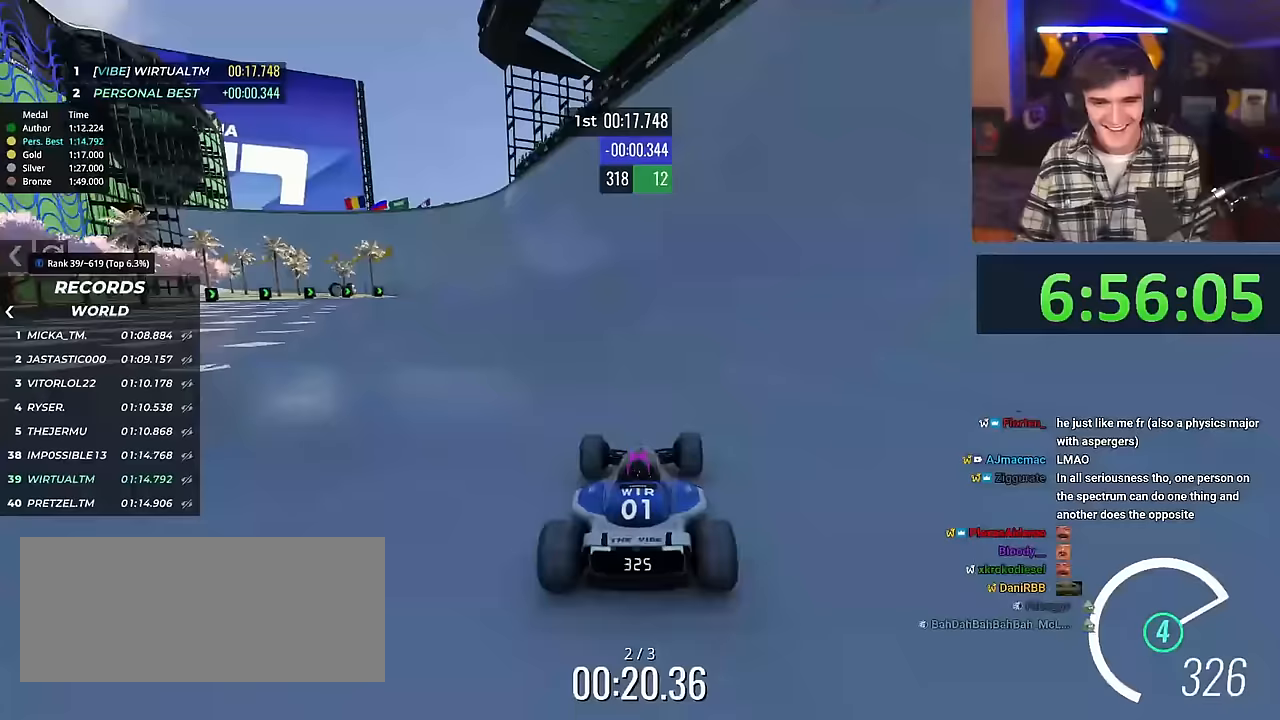
{"keys": ["left", "up"], "events": [[50, "left", "down"], [100, "left", "up"], [284, "left", "down"], [384, "left", "up"], [467, "left", "down"]]}
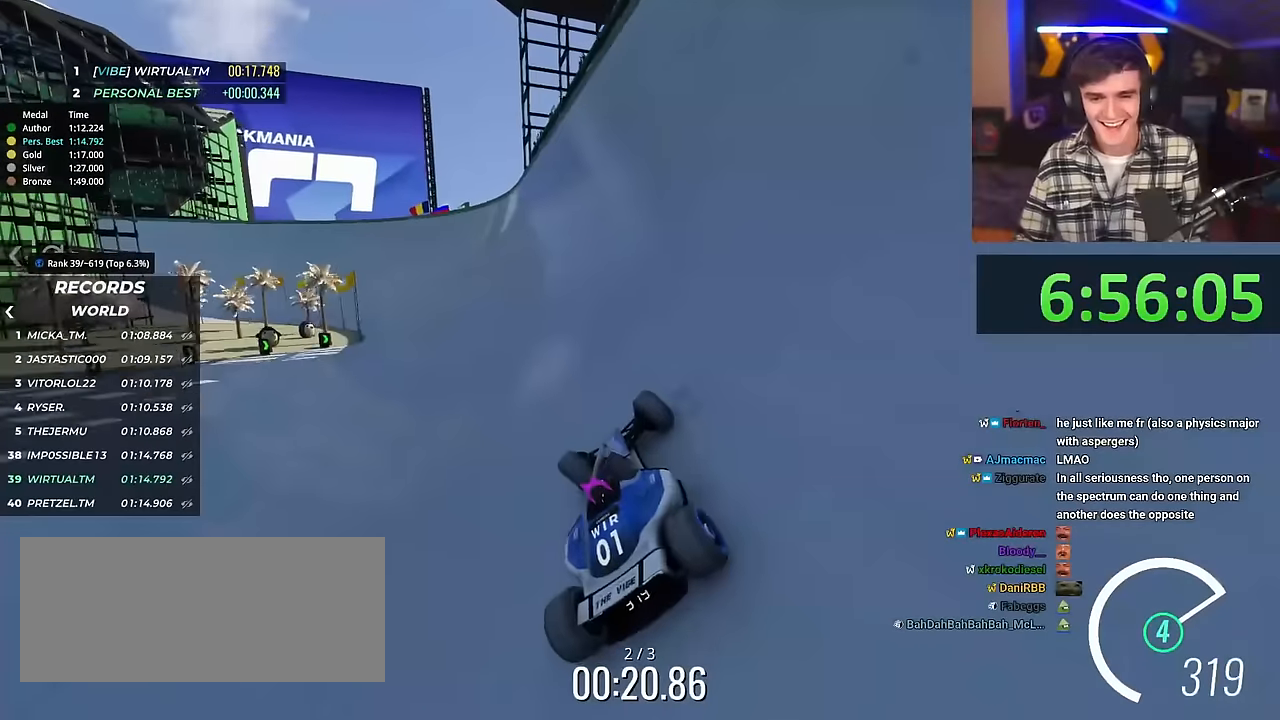
{"keys": ["right", "up"], "events": [[250, "up", "up"], [300, "left", "up"], [383, "up", "down"], [400, "right", "down"]]}
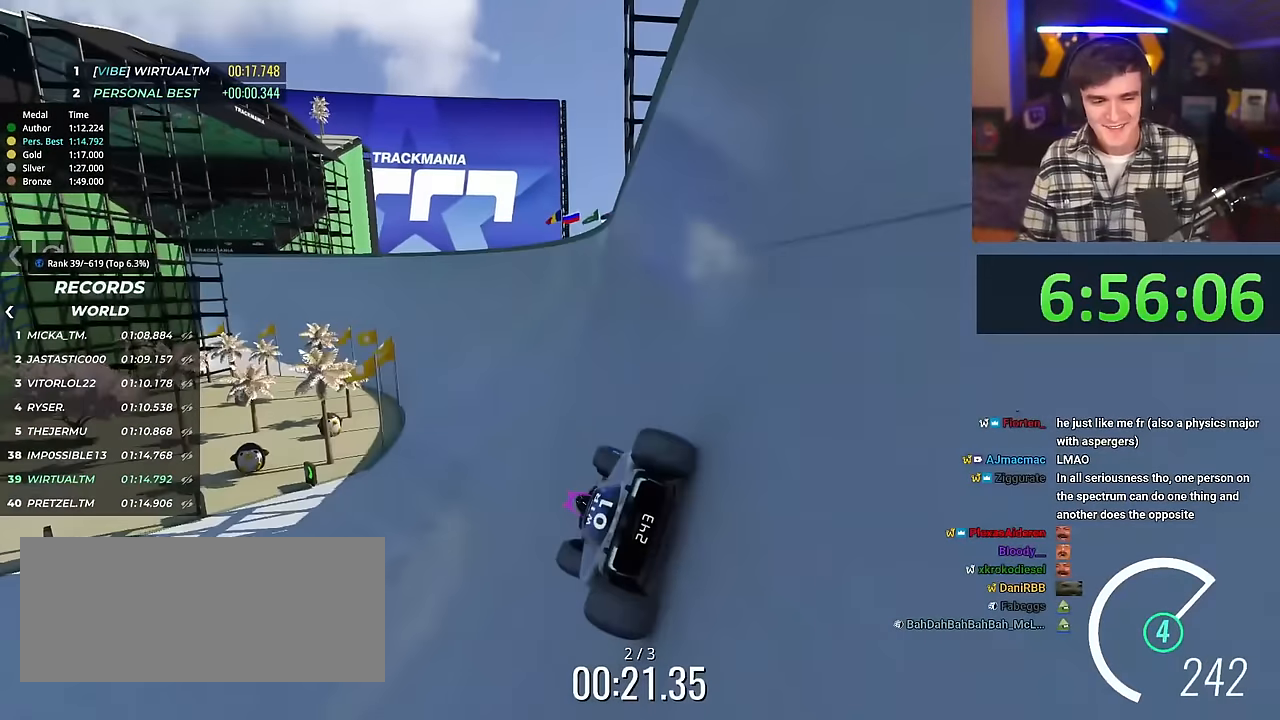
{"keys": [], "events": [[217, "right", "up"], [317, "right", "down"], [400, "up", "up"], [417, "right", "up"]]}
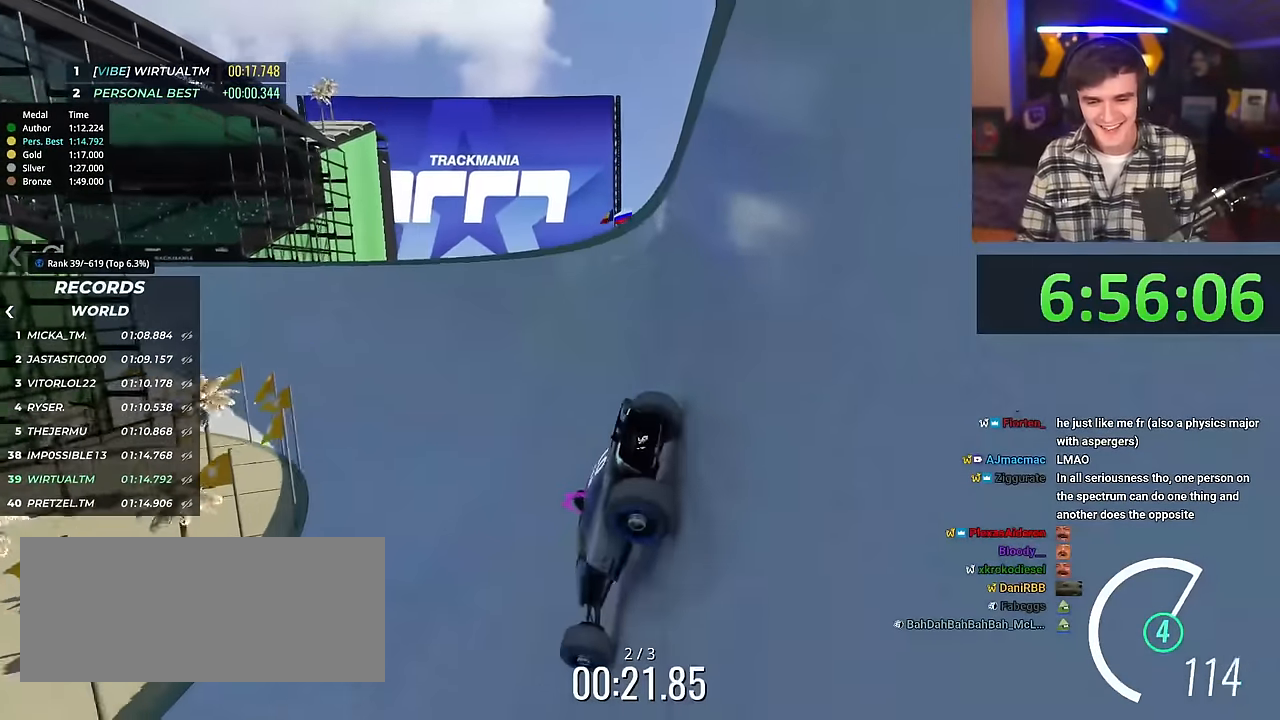
{"keys": ["right"], "events": [[150, "right", "down"], [150, "up", "down"], [283, "up", "up"]]}
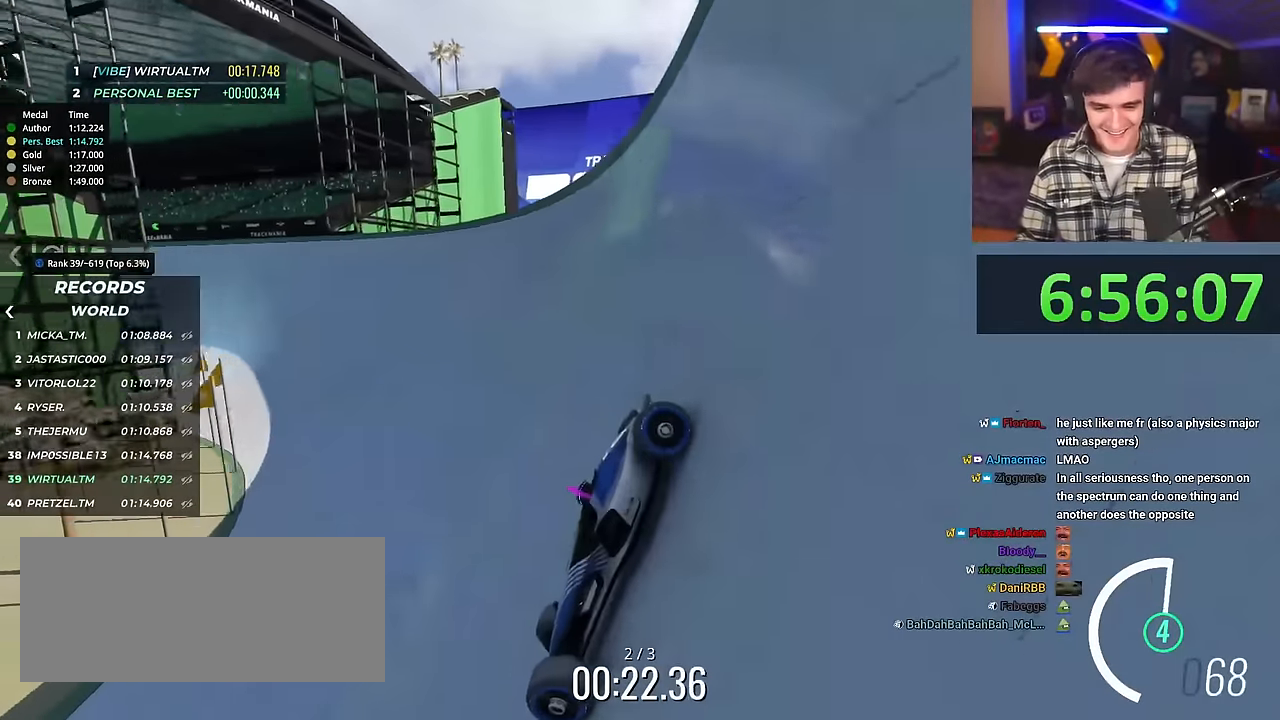
{"keys": ["right", "up"], "events": [[17, "up", "down"]]}
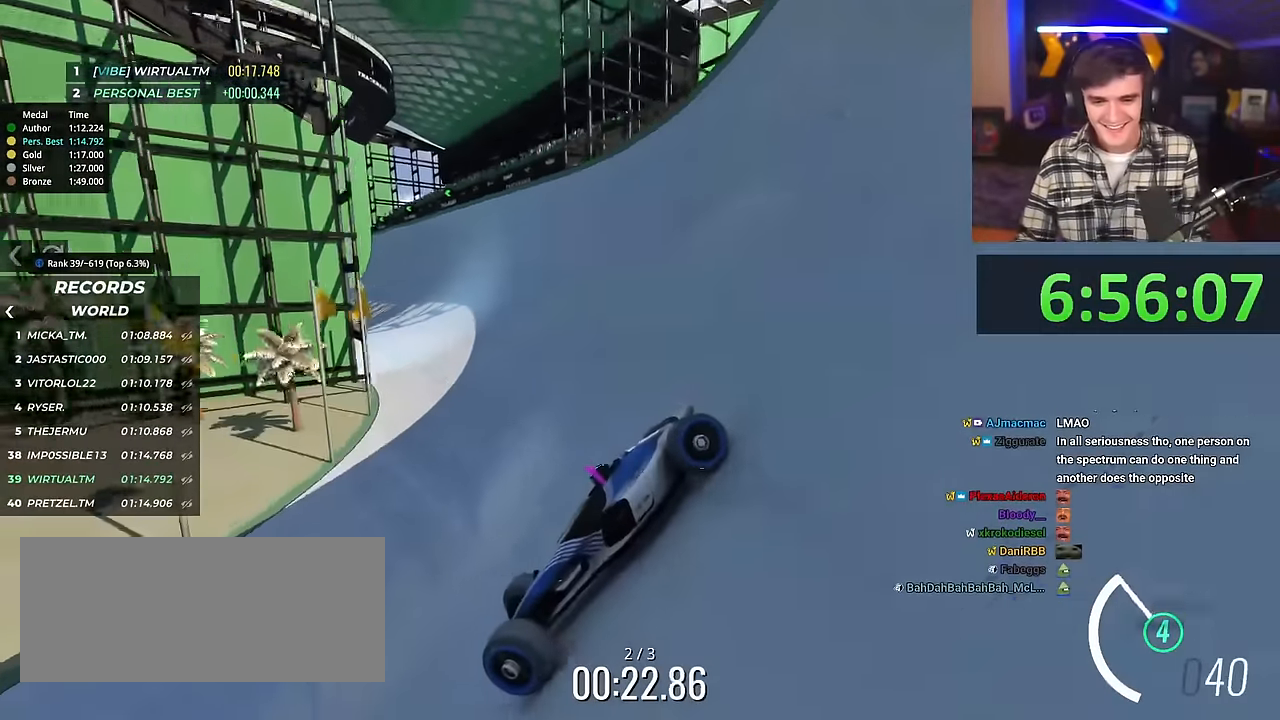
{"keys": ["right", "up"], "events": [[350, "brake", "down"], [400, "brake", "up"]]}
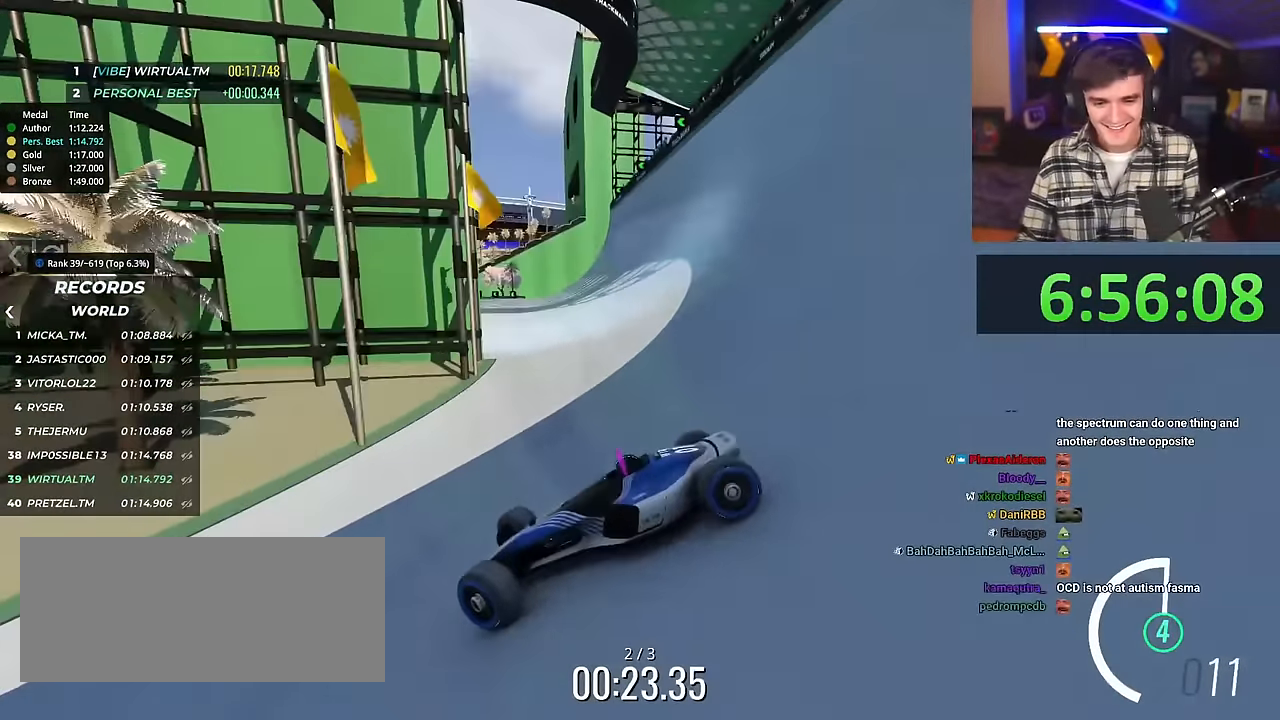
{"keys": ["right", "up"], "events": [[284, "brake", "down"], [334, "brake", "up"]]}
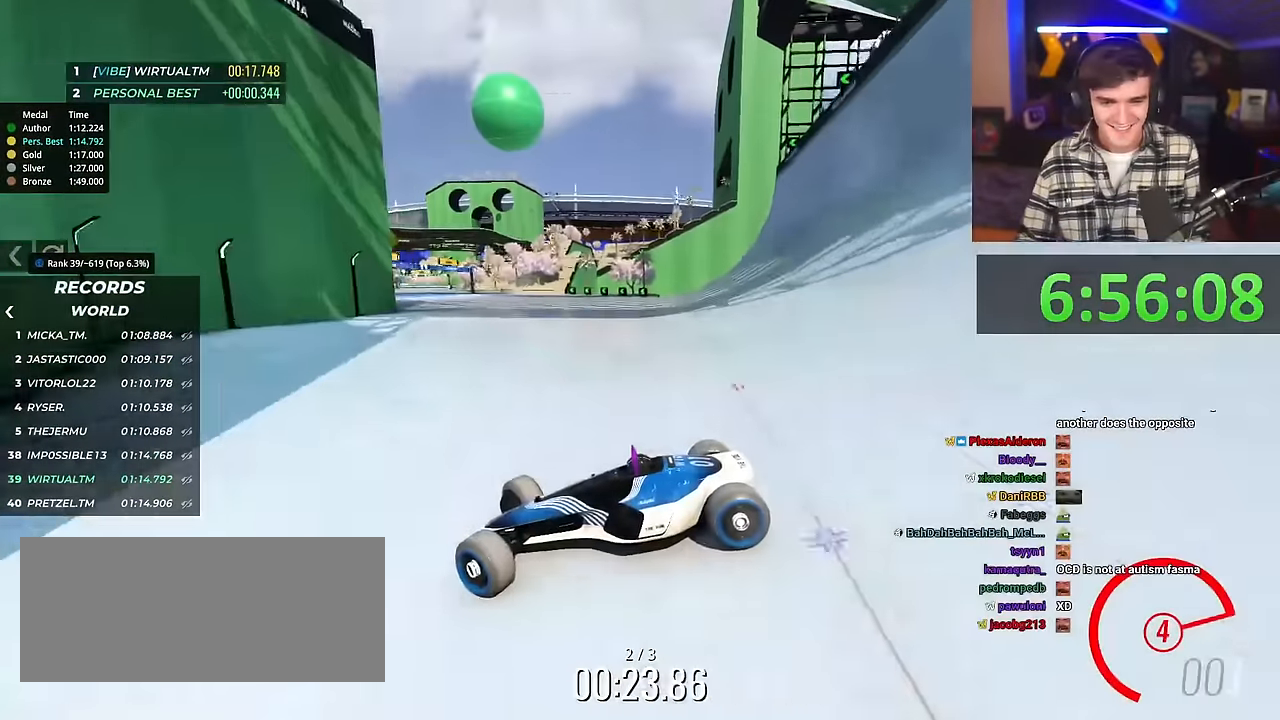
{"keys": ["right", "up"], "events": []}
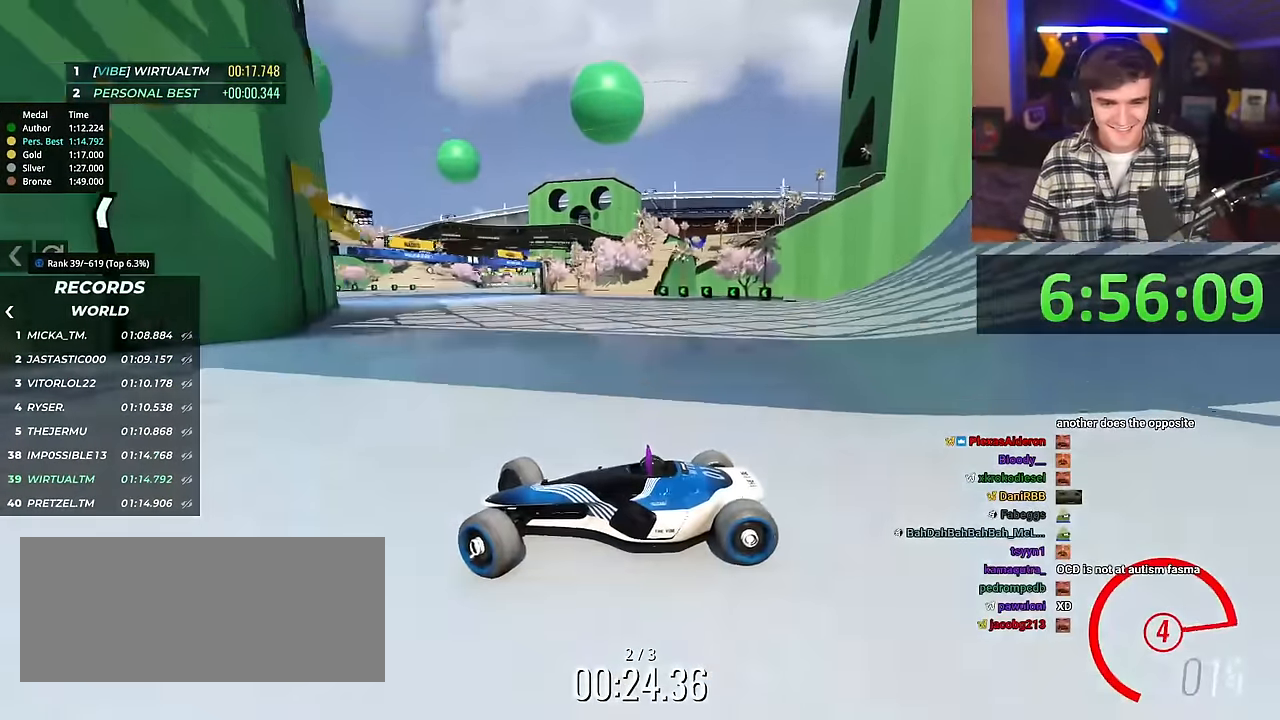
{"keys": ["right", "up"], "events": [[117, "up", "up"], [167, "up", "down"]]}
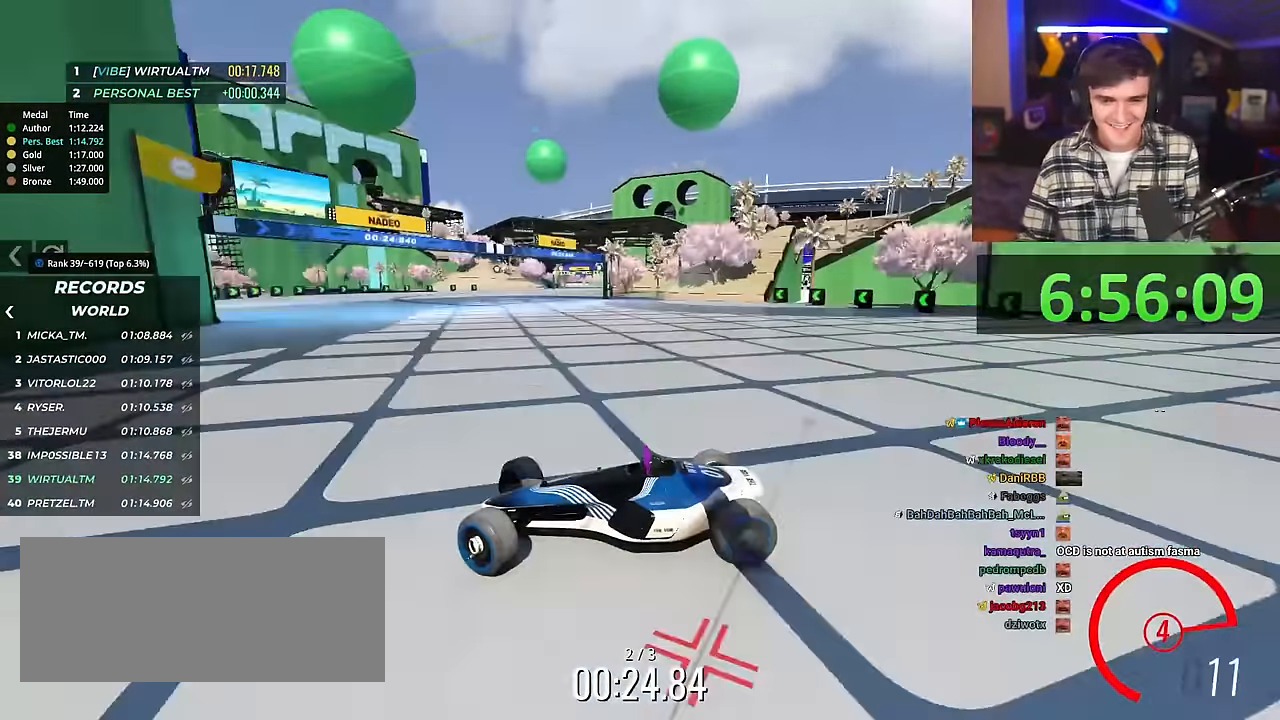
{"keys": ["right", "up"], "events": [[283, "up", "up"], [383, "up", "down"]]}
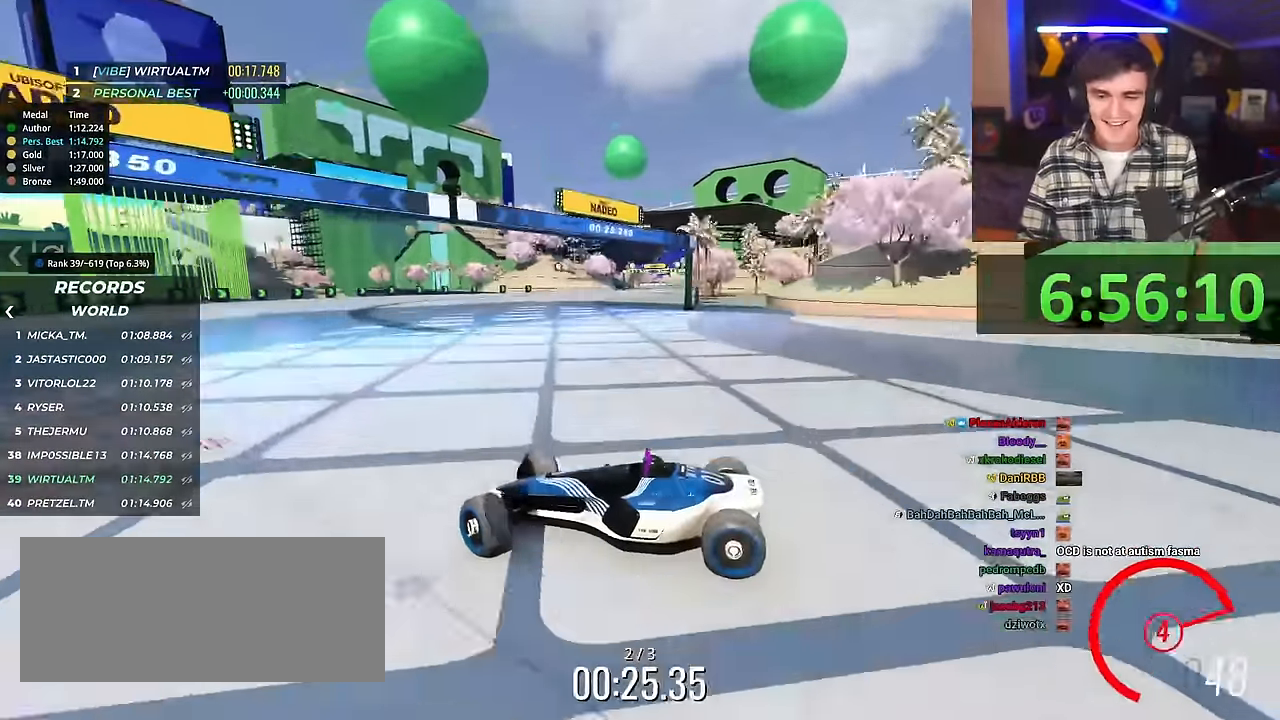
{"keys": ["right", "up"], "events": [[67, "up", "up"], [384, "up", "down"]]}
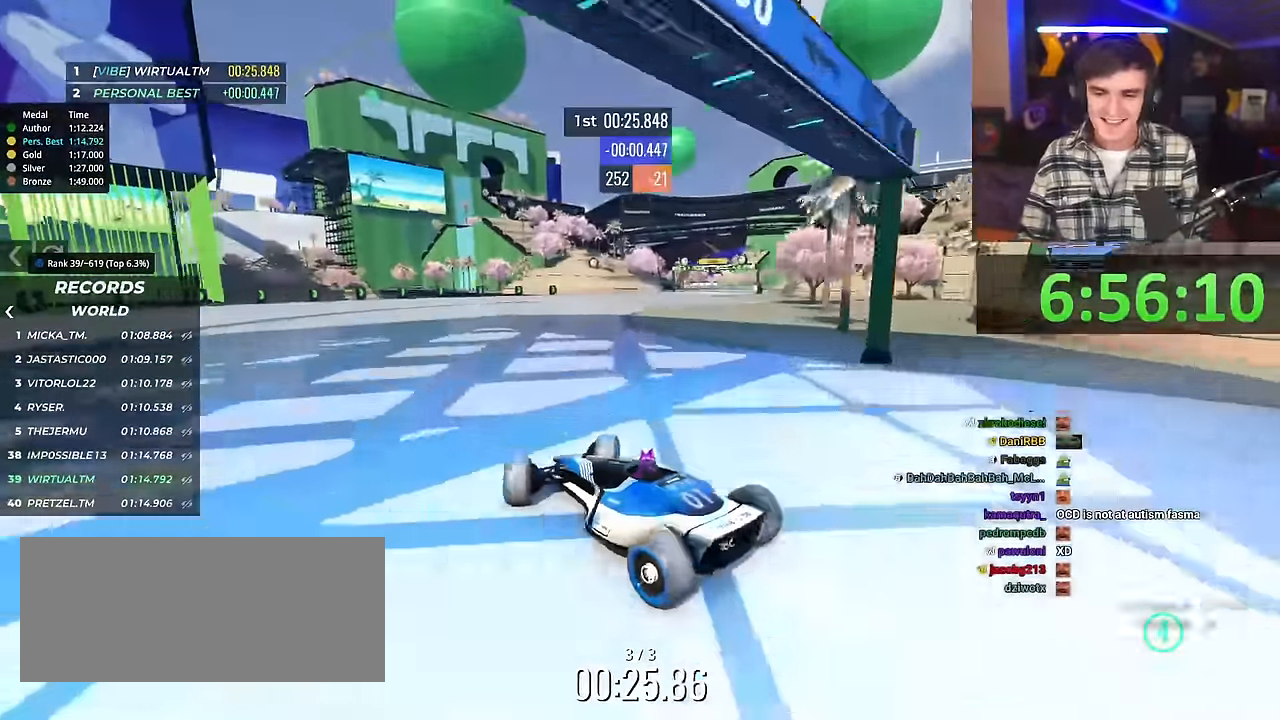
{"keys": ["left", "up"], "events": [[417, "right", "up"], [450, "left", "down"]]}
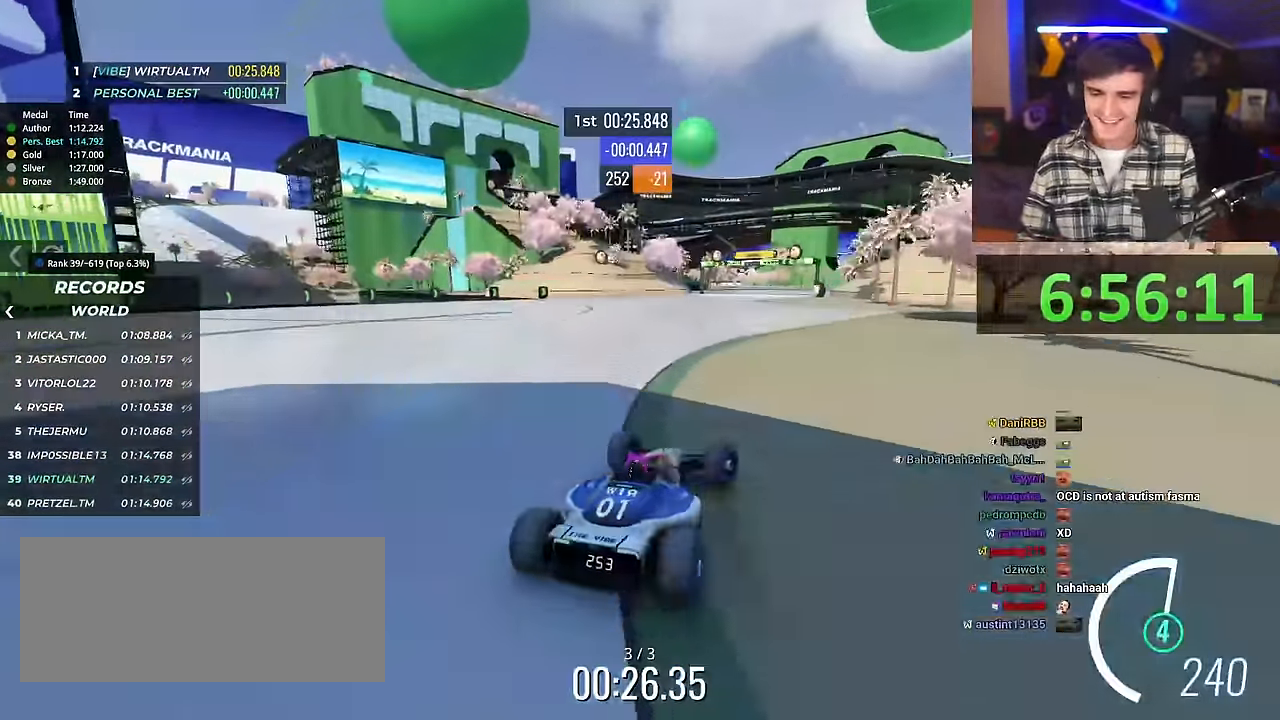
{"keys": ["left", "up"], "events": [[100, "up", "up"], [234, "up", "down"]]}
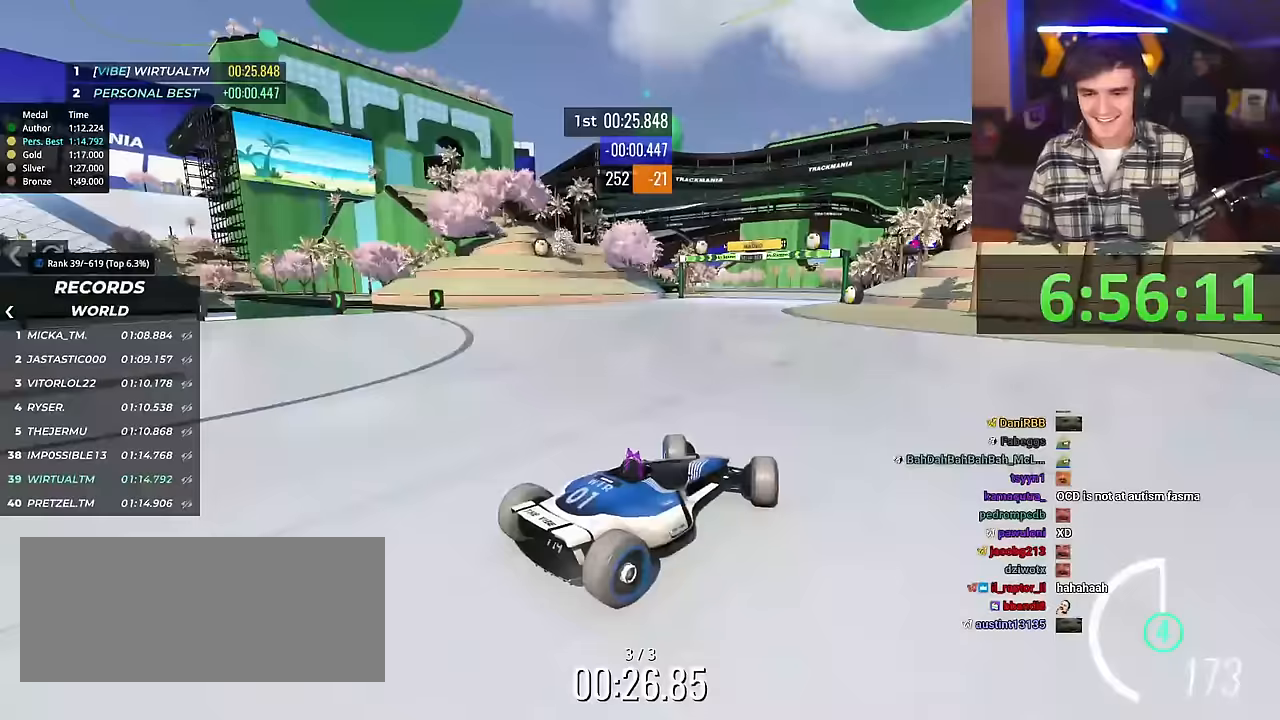
{"keys": ["up"], "events": [[350, "left", "up"]]}
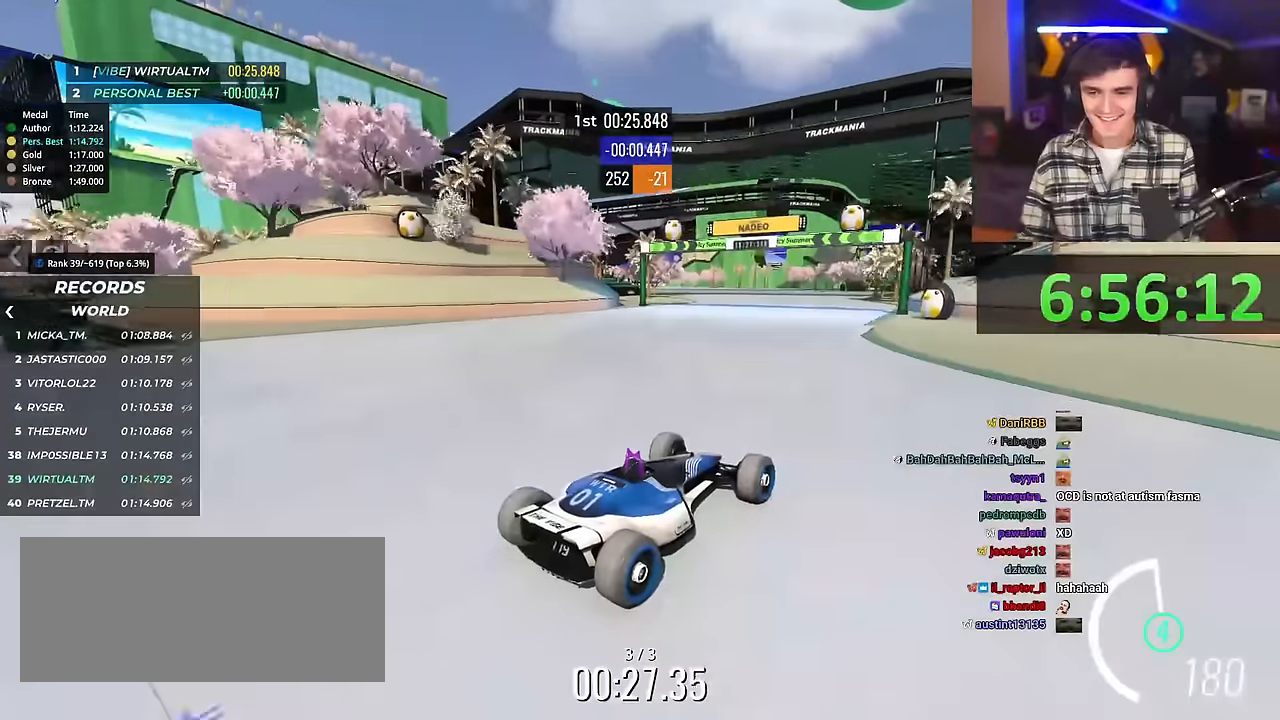
{"keys": ["up"], "events": [[316, "left", "down"], [417, "left", "up"]]}
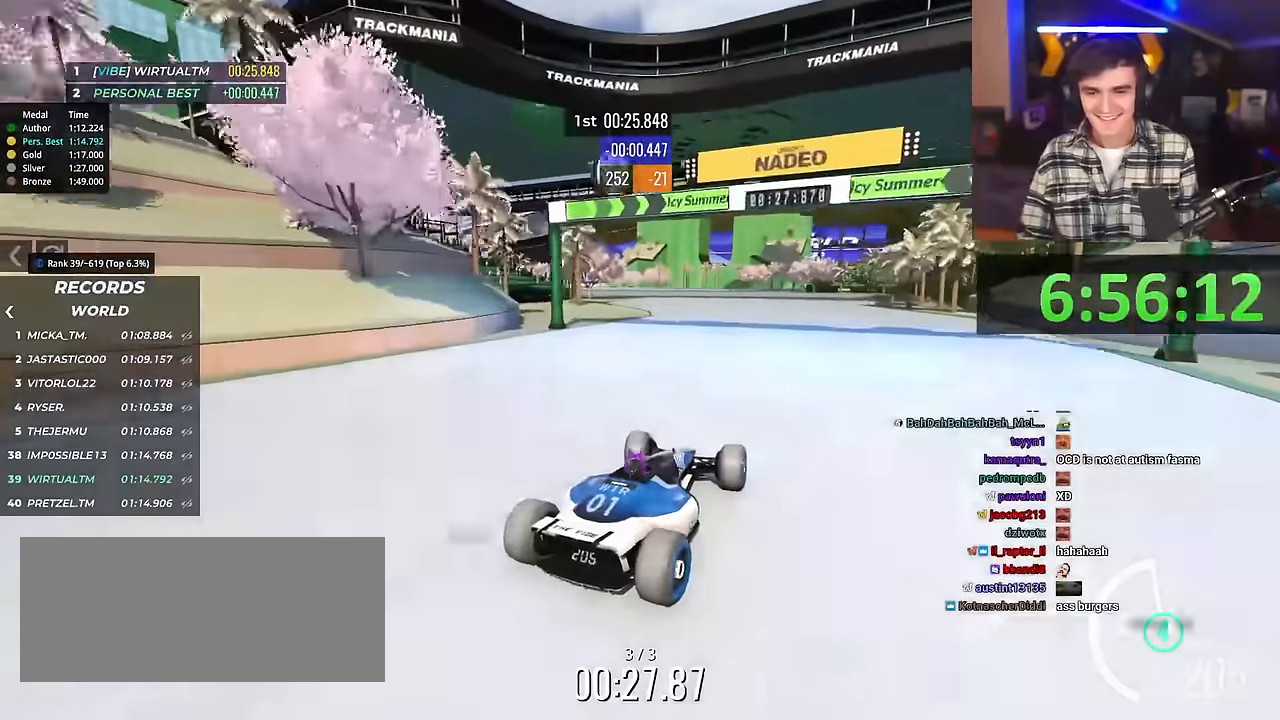
{"keys": ["up"], "events": [[184, "left", "down"], [284, "left", "up"]]}
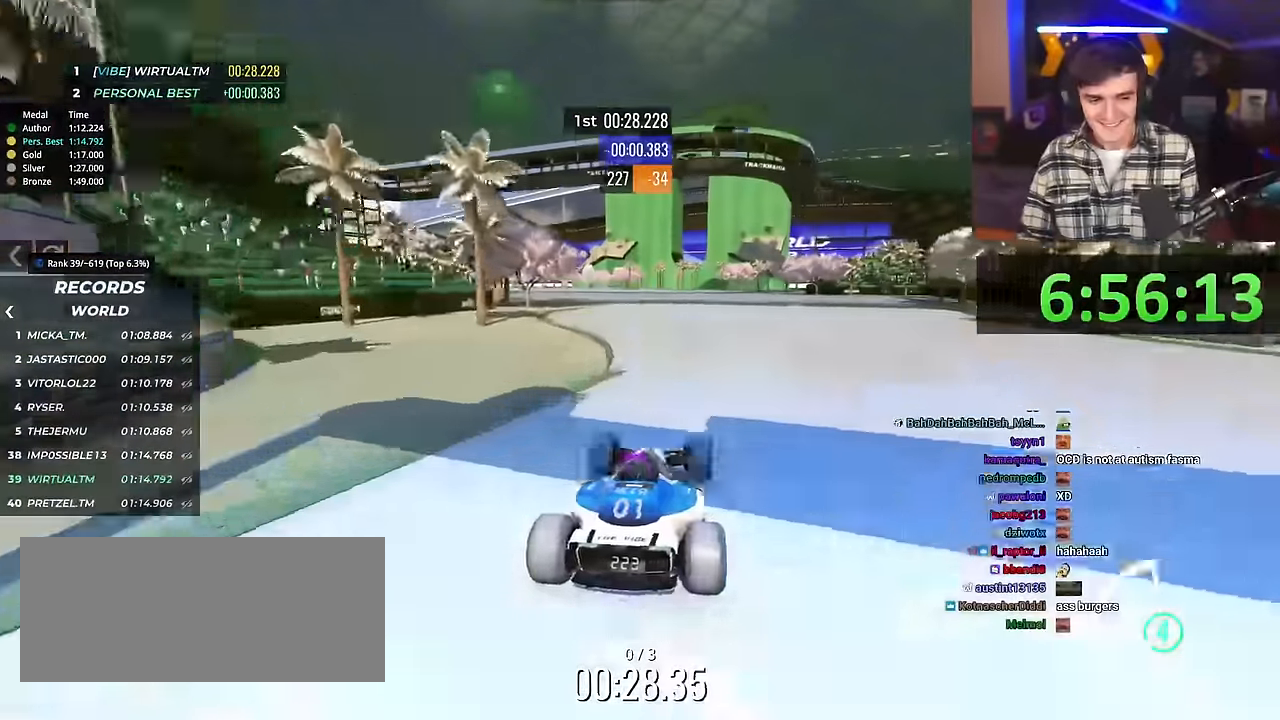
{"keys": ["right", "up"], "events": [[400, "right", "down"]]}
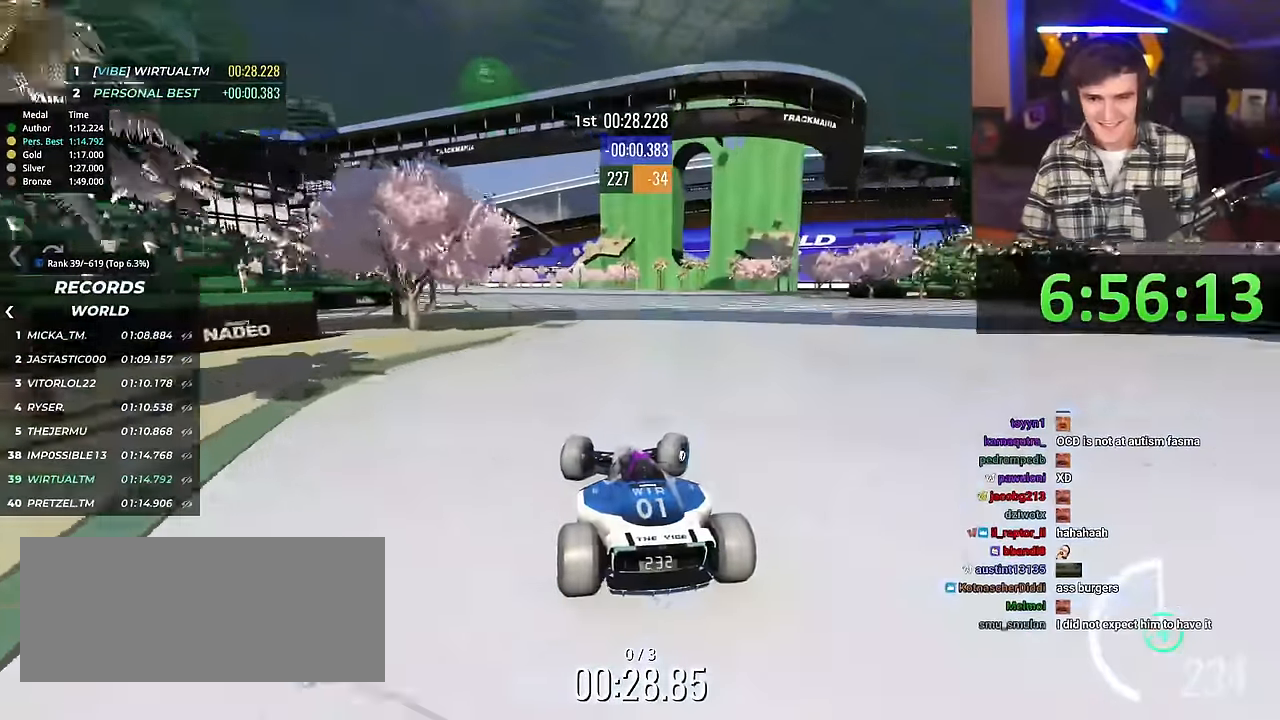
{"keys": ["up"], "events": [[217, "right", "up"], [400, "left", "down"], [501, "left", "up"]]}
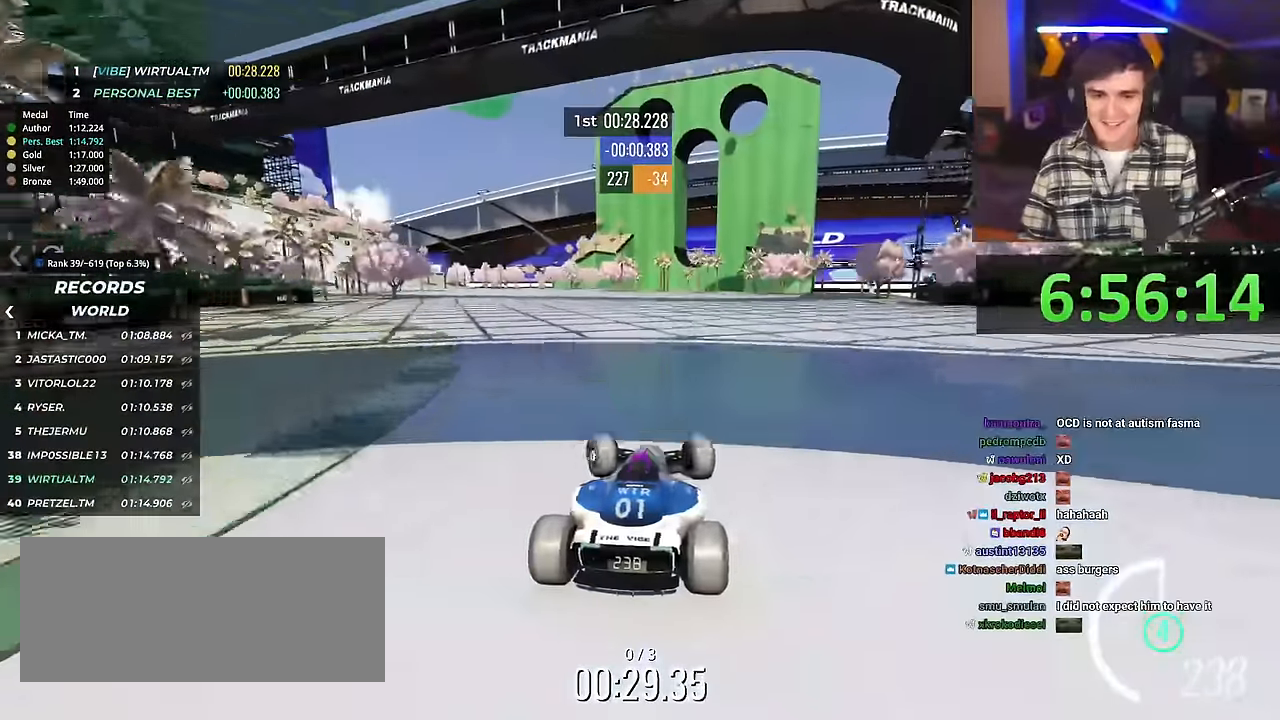
{"keys": ["left", "up"], "events": [[150, "left", "down"]]}
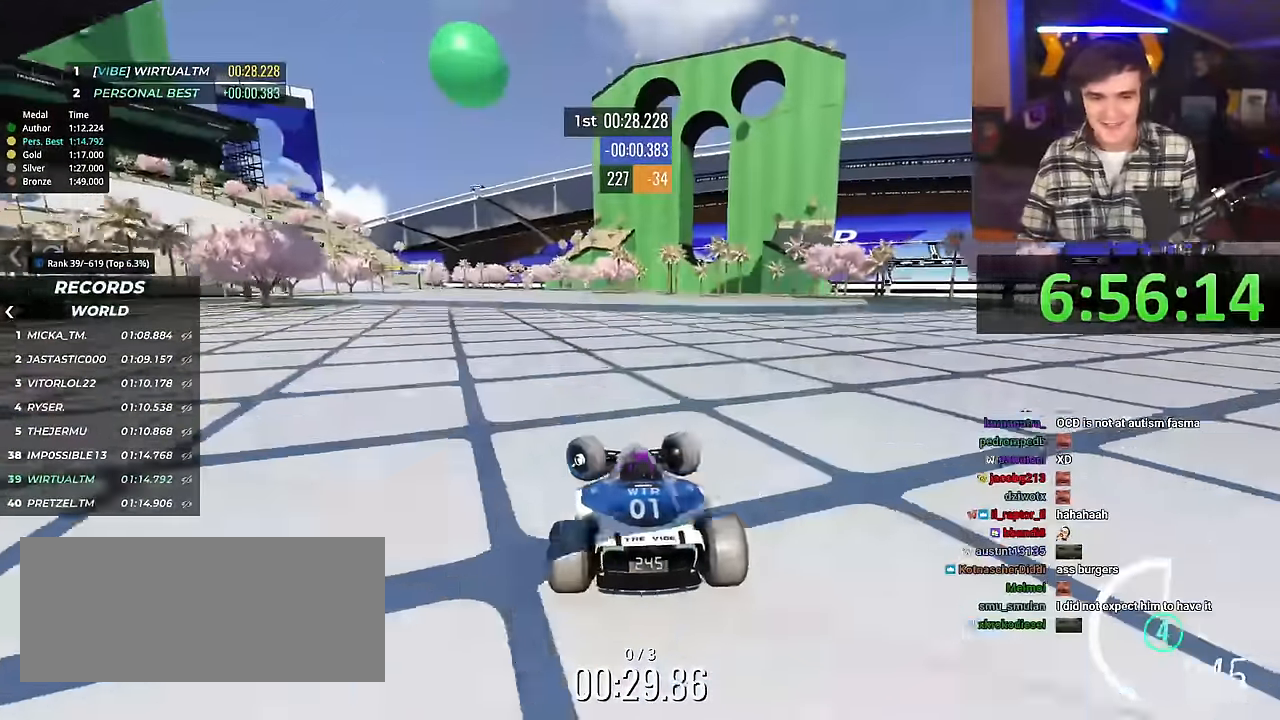
{"keys": ["right", "up"], "events": [[250, "left", "up"], [400, "right", "down"]]}